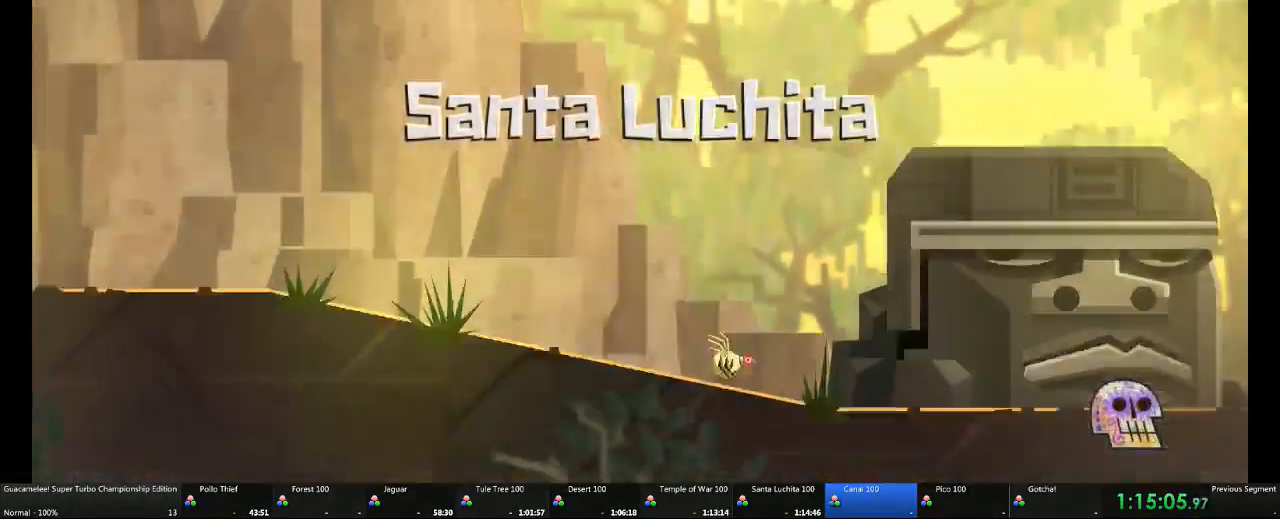
Gameplay with a controller (Xbox layout); each line is a JSON object with the inputs held at the frame after it. "events" lists button and stick changes between this image and that frame as [ms after this image, input, new state], when the widget could be followed in between. Not read: L2 L3 R3.
{"buttons": [], "left_stick": "center", "right_stick": "center"}
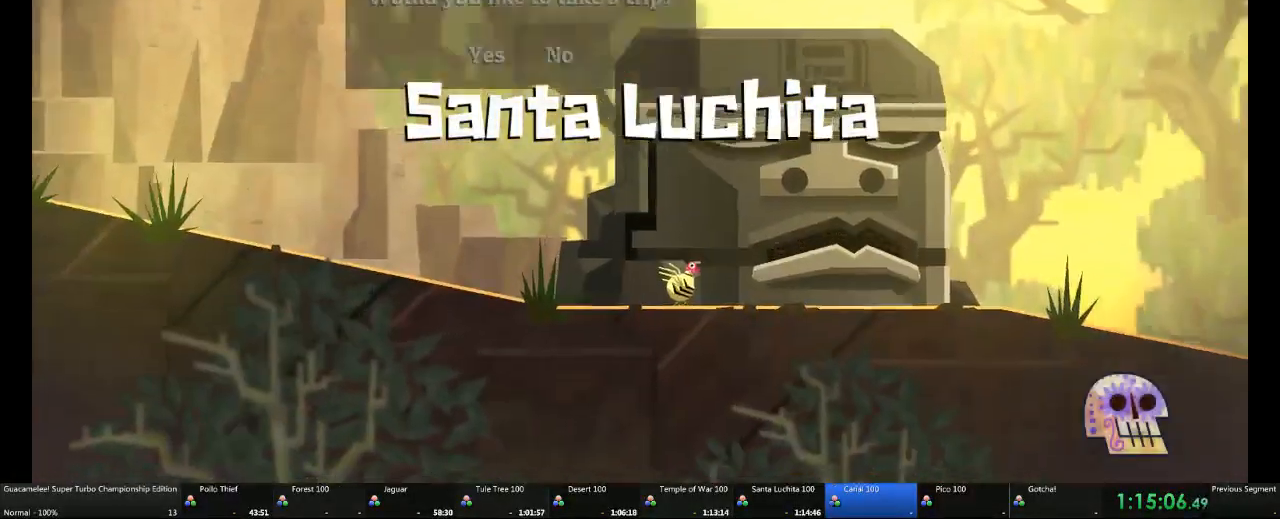
{"buttons": [], "left_stick": "center", "right_stick": "center", "events": []}
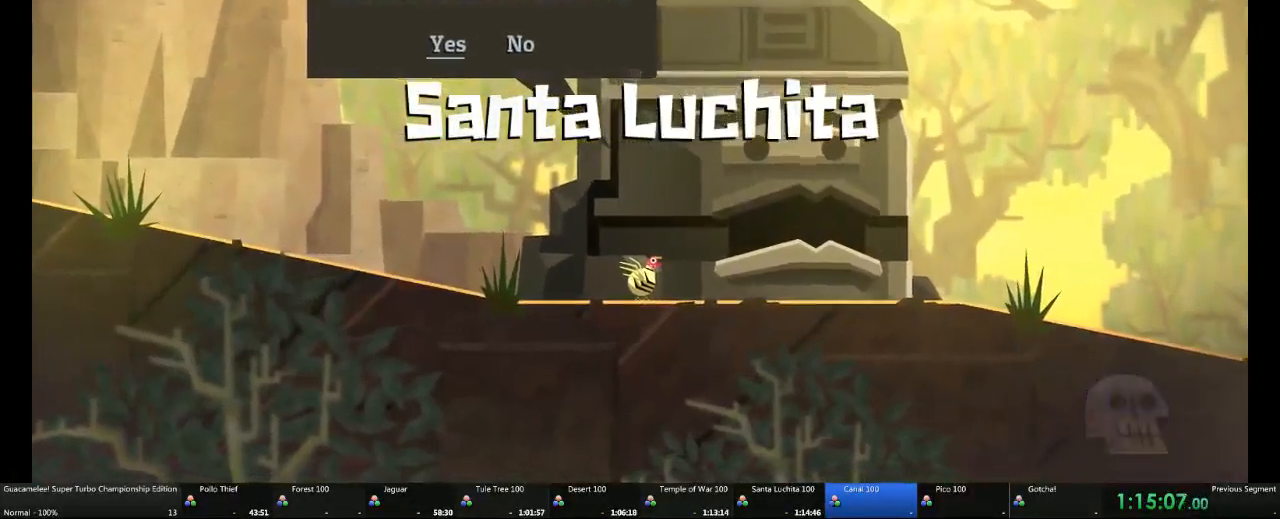
{"buttons": [], "left_stick": "center", "right_stick": "center"}
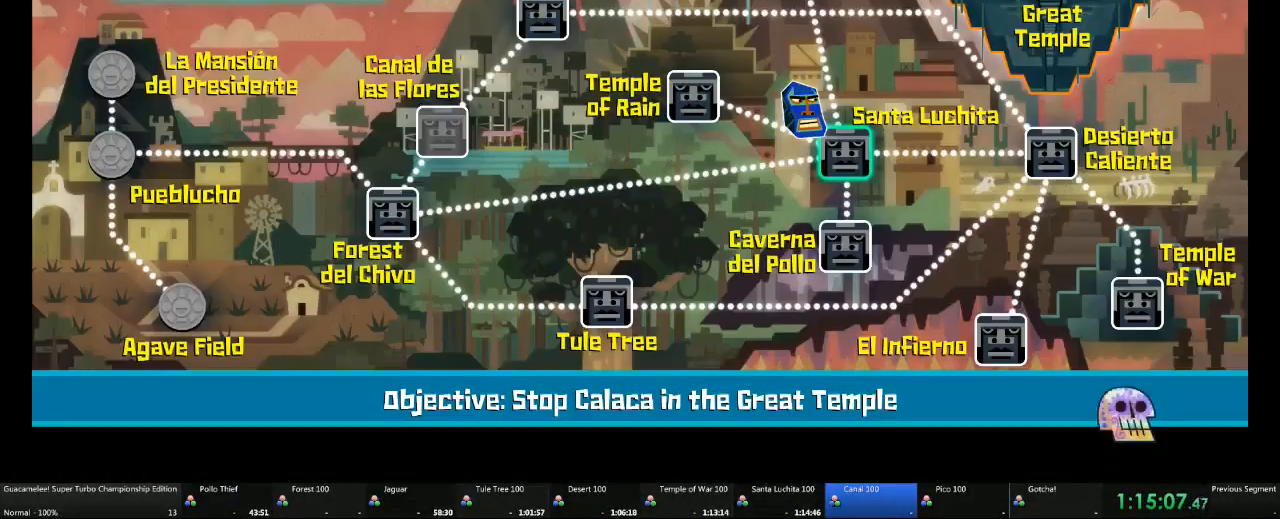
{"buttons": [], "left_stick": "center", "right_stick": "center", "events": [[150, "DPAD_RIGHT", "down"], [283, "DPAD_RIGHT", "up"]]}
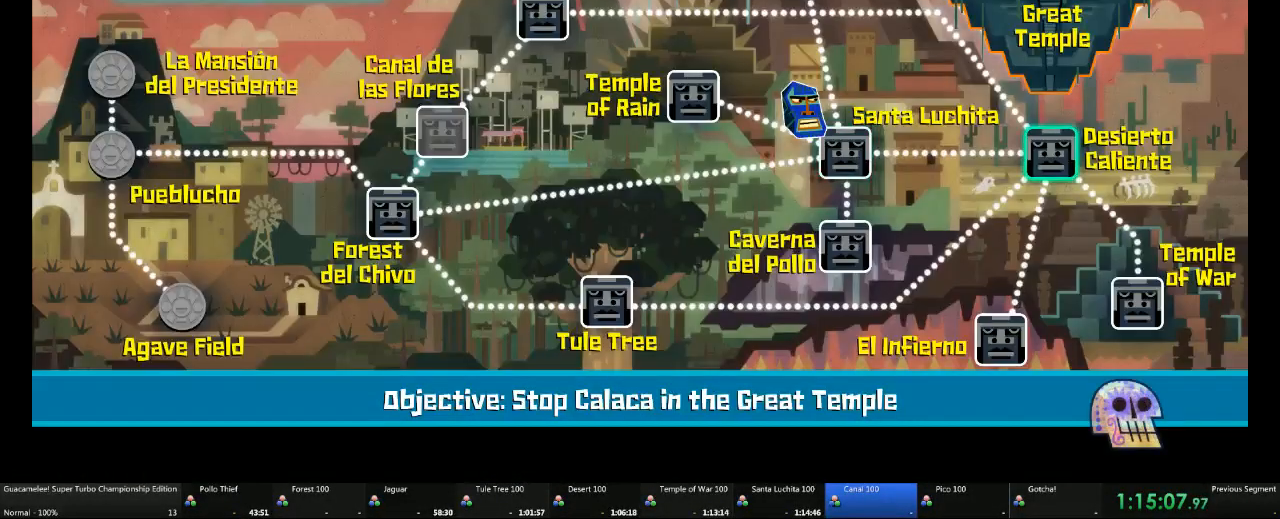
{"buttons": [], "left_stick": "center", "right_stick": "center", "events": []}
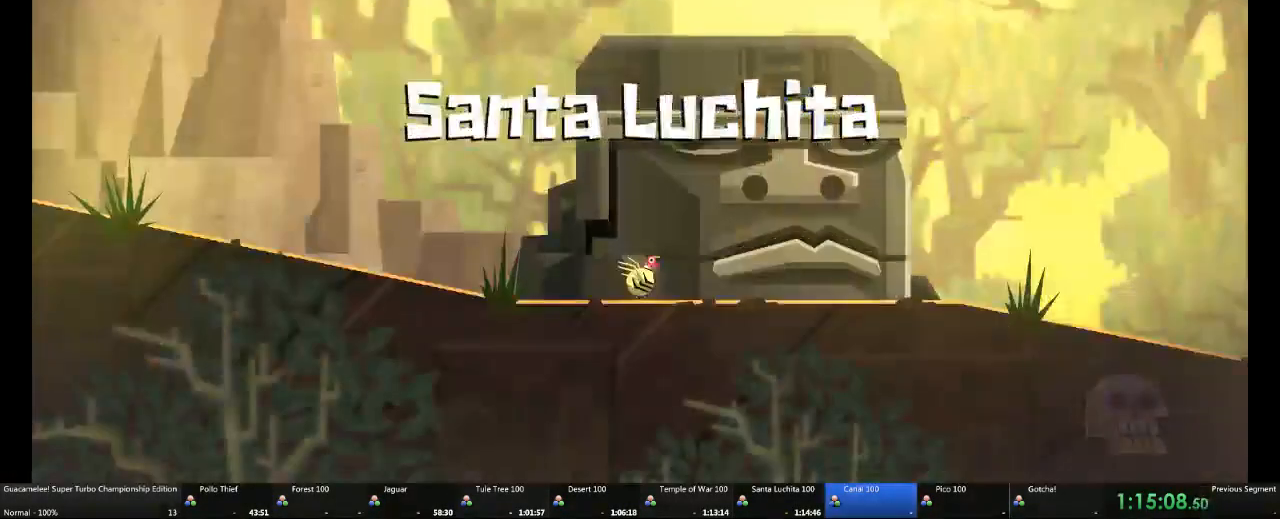
{"buttons": [], "left_stick": "center", "right_stick": "center", "events": []}
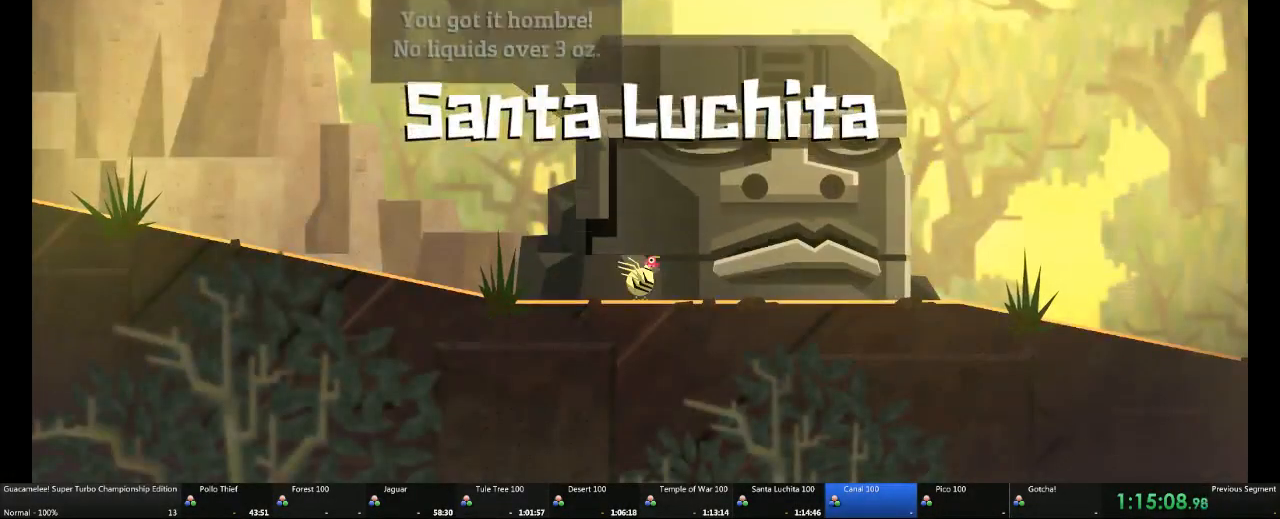
{"buttons": [], "left_stick": "center", "right_stick": "center", "events": [[400, "A", "down"], [483, "A", "up"]]}